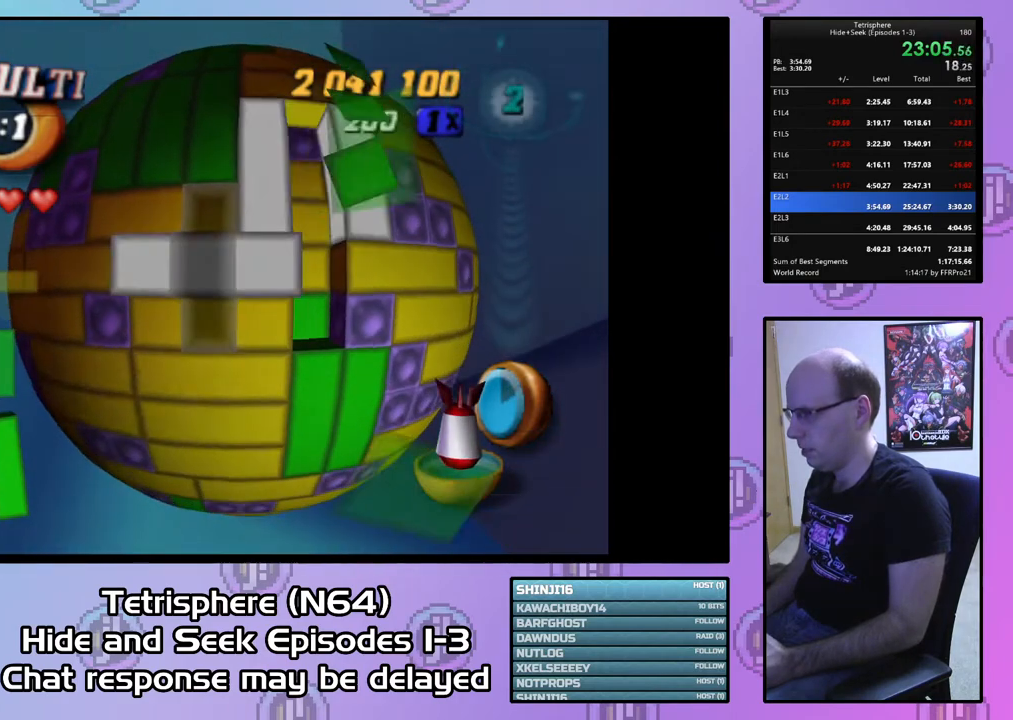
Gameplay with a controller (PlayStation layout); each line is a JSON object with the inputs held at the frame after it. "events" lists button and stick changes between this image and that frame as [ms after this image, input, new state], when the widget could be followed in between. Not read: left_stick.
{"buttons": ["DPAD_UP"], "right_stick": "center", "events": [[167, "DPAD_UP", "down"], [233, "DPAD_UP", "up"], [333, "DPAD_UP", "down"], [400, "DPAD_UP", "up"], [467, "DPAD_UP", "down"]]}
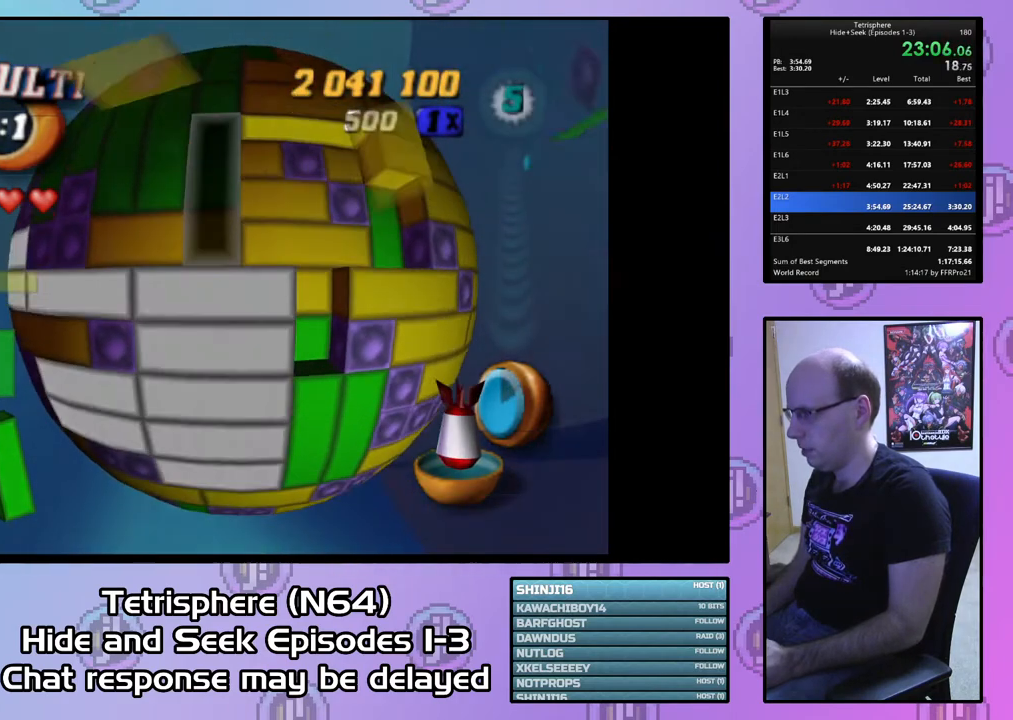
{"buttons": [], "right_stick": "center", "events": [[67, "CIRCLE", "down"], [67, "DPAD_UP", "up"], [167, "CIRCLE", "up"], [233, "DPAD_DOWN", "down"], [300, "DPAD_DOWN", "up"], [433, "DPAD_DOWN", "down"], [500, "DPAD_DOWN", "up"]]}
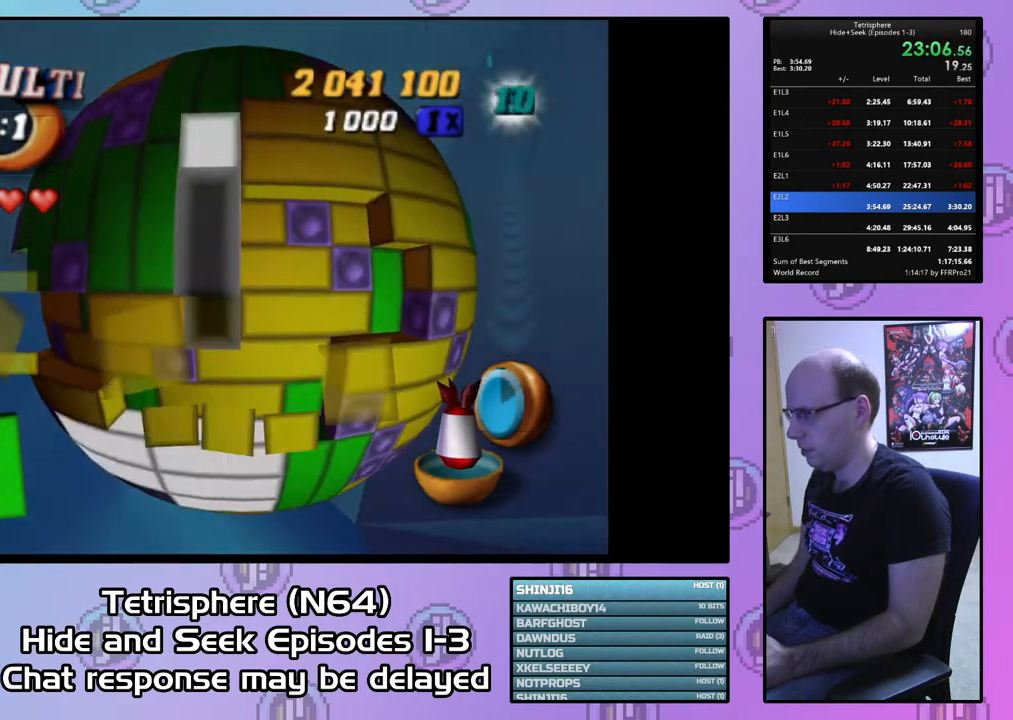
{"buttons": ["DPAD_RIGHT"], "right_stick": "center", "events": [[67, "DPAD_DOWN", "down"], [167, "DPAD_DOWN", "up"], [300, "DPAD_RIGHT", "down"], [367, "DPAD_RIGHT", "up"], [433, "DPAD_RIGHT", "down"]]}
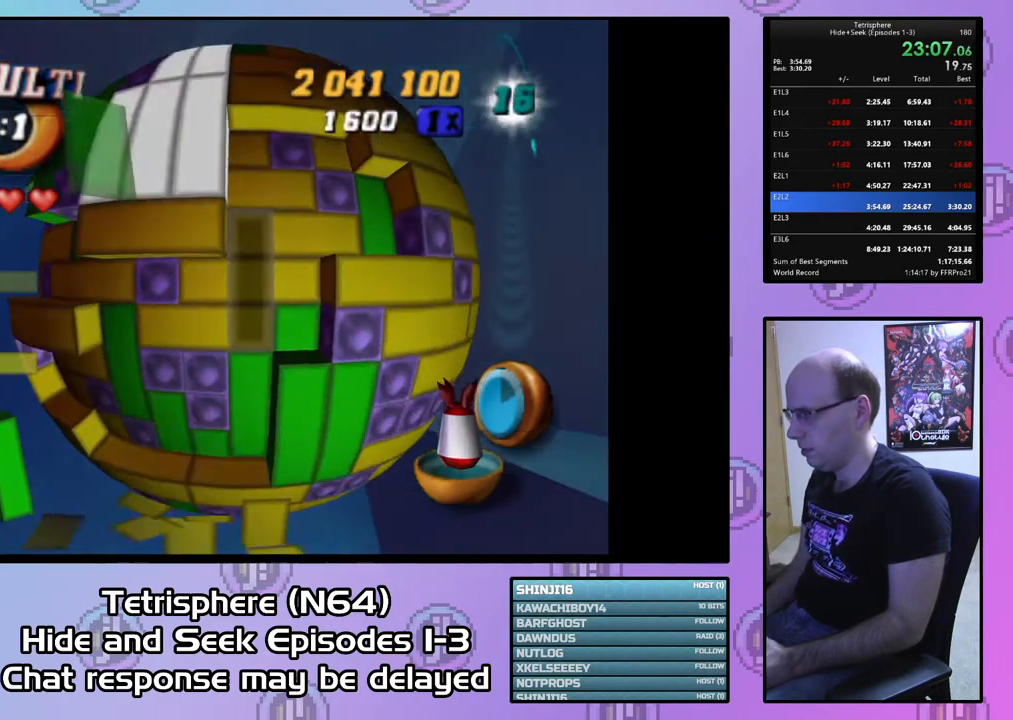
{"buttons": ["DPAD_DOWN"], "right_stick": "center", "events": [[33, "DPAD_RIGHT", "up"], [133, "DPAD_DOWN", "down"], [200, "DPAD_DOWN", "up"], [267, "DPAD_DOWN", "down"], [367, "DPAD_DOWN", "up"], [433, "DPAD_DOWN", "down"]]}
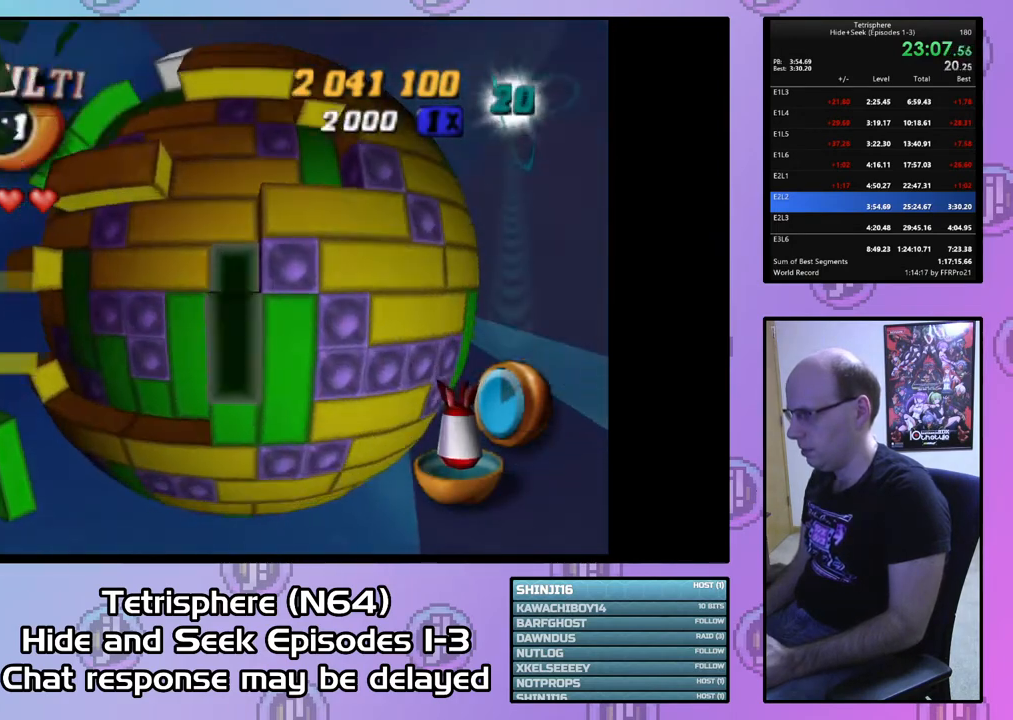
{"buttons": [], "right_stick": "center", "events": [[33, "DPAD_DOWN", "up"], [133, "DPAD_LEFT", "down"], [233, "CIRCLE", "down"], [233, "DPAD_LEFT", "up"], [333, "CIRCLE", "up"], [400, "DPAD_UP", "down"], [500, "DPAD_UP", "up"]]}
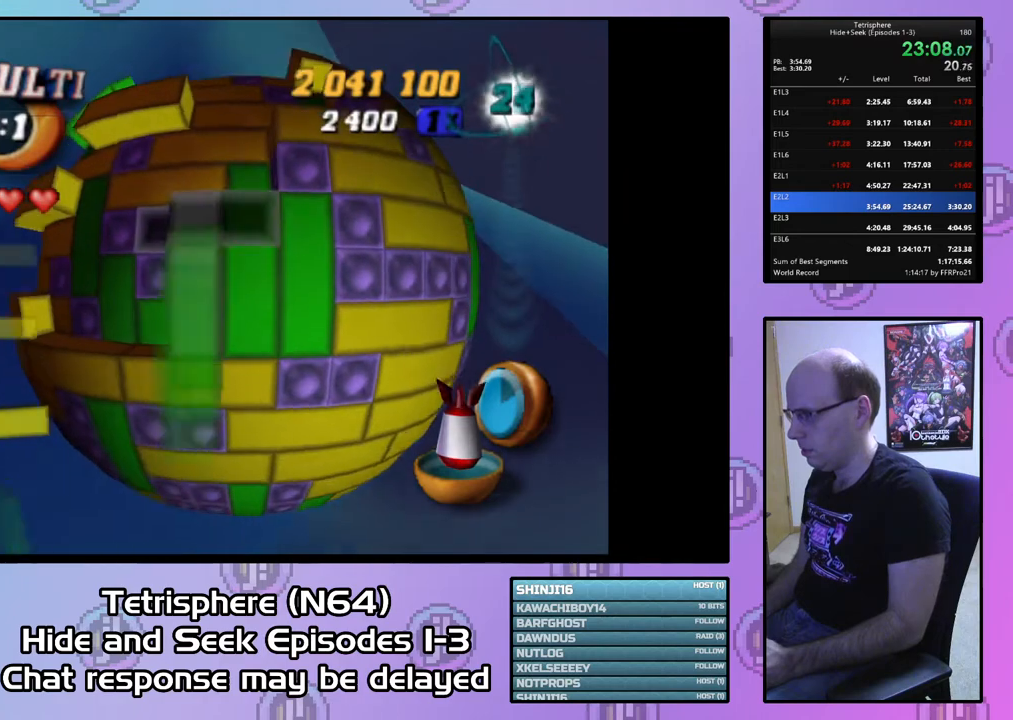
{"buttons": ["SQUARE"], "right_stick": "center", "events": [[67, "DPAD_UP", "down"], [133, "DPAD_UP", "up"], [233, "DPAD_UP", "down"], [333, "DPAD_UP", "up"], [400, "SQUARE", "down"]]}
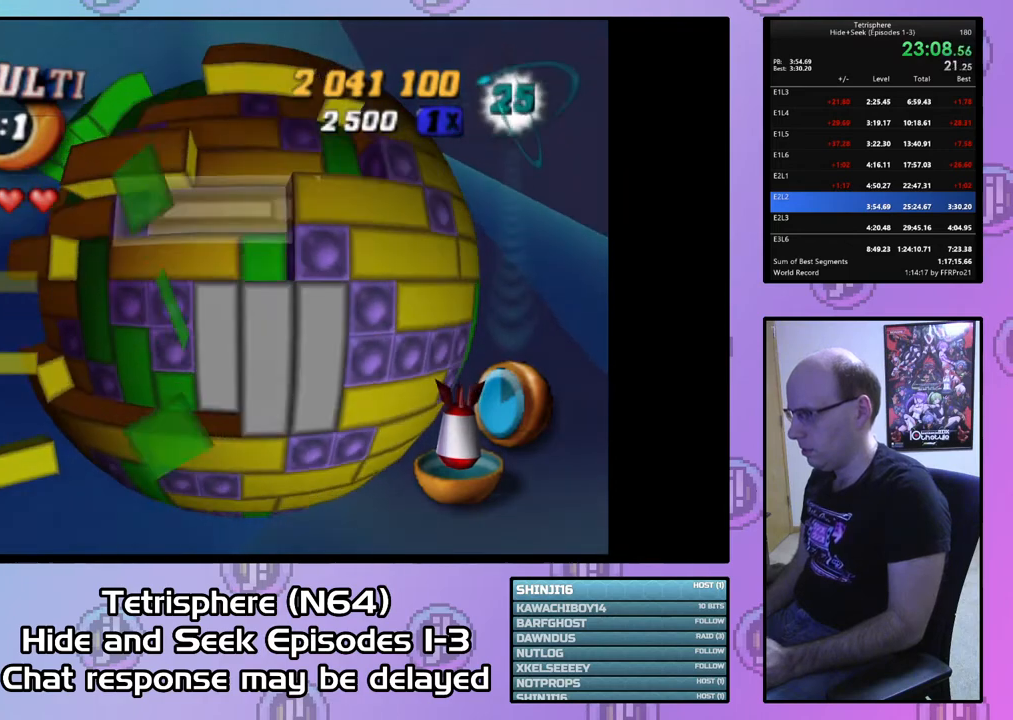
{"buttons": ["DPAD_LEFT"], "right_stick": "center", "events": [[33, "DPAD_LEFT", "down"], [100, "DPAD_LEFT", "up"], [267, "SQUARE", "up"], [300, "DPAD_UP", "down"], [400, "DPAD_UP", "up"], [500, "DPAD_LEFT", "down"]]}
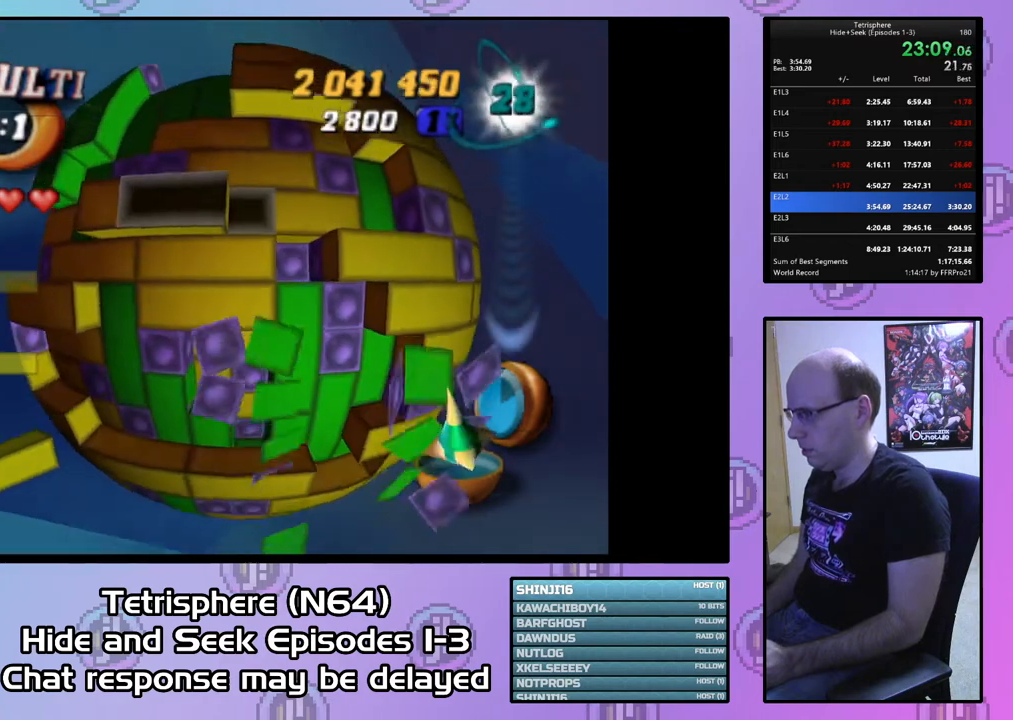
{"buttons": ["DPAD_DOWN"], "right_stick": "center", "events": [[100, "DPAD_LEFT", "up"], [133, "SQUARE", "down"], [233, "DPAD_RIGHT", "down"], [333, "DPAD_RIGHT", "up"], [333, "SQUARE", "up"], [467, "DPAD_DOWN", "down"]]}
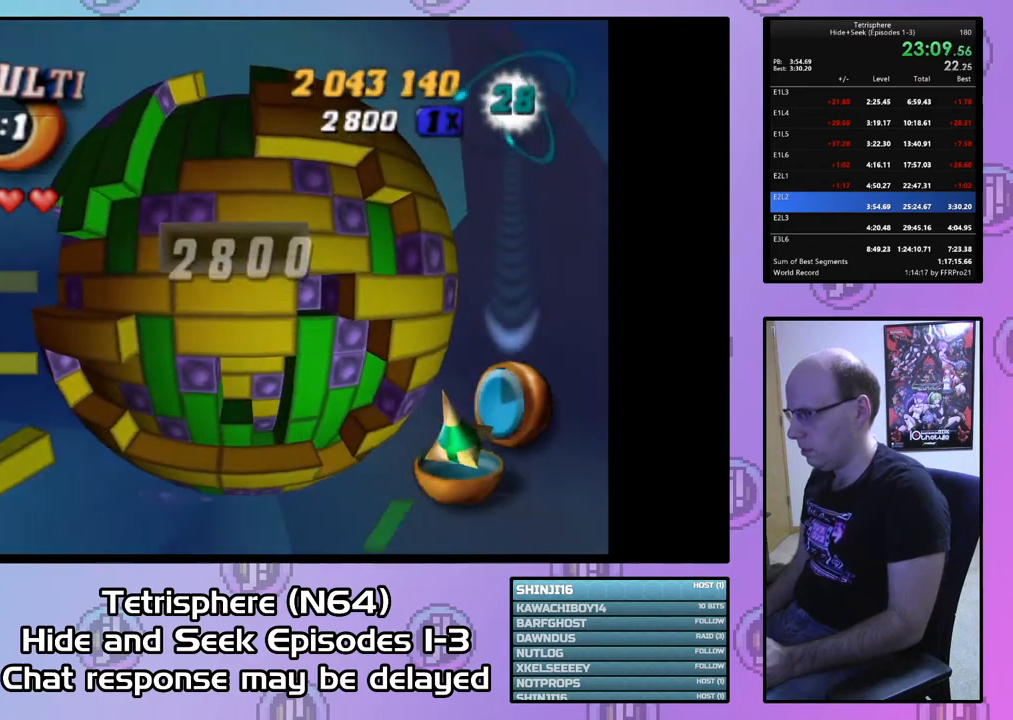
{"buttons": [], "right_stick": "center", "events": [[67, "DPAD_DOWN", "up"], [100, "CIRCLE", "down"], [200, "CIRCLE", "up"], [333, "DPAD_DOWN", "down"], [433, "DPAD_DOWN", "up"]]}
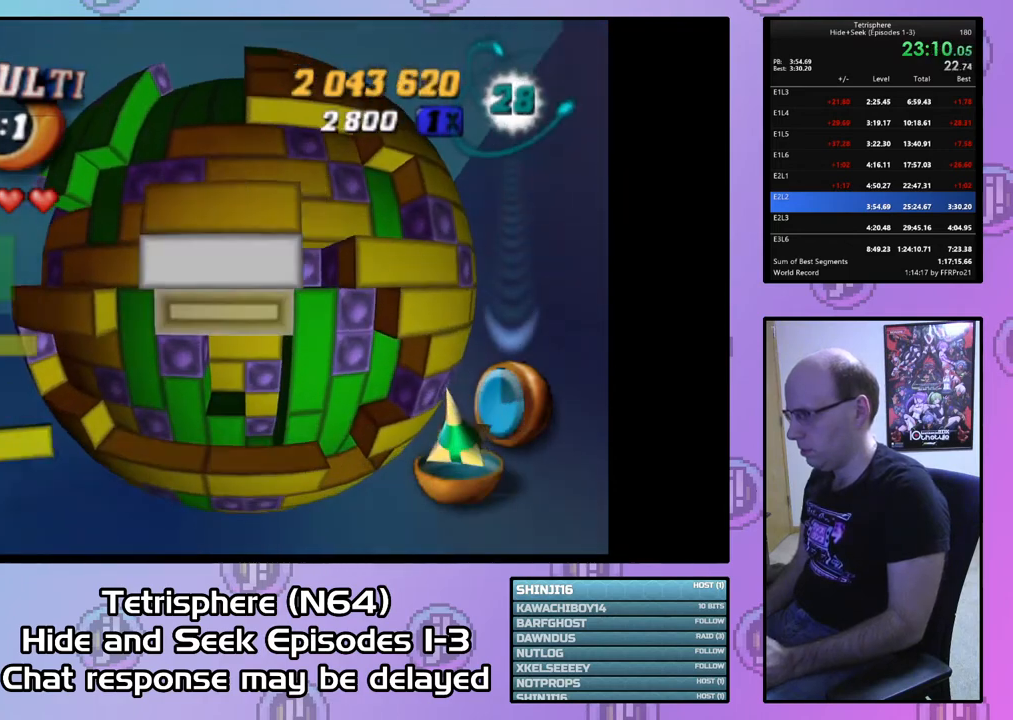
{"buttons": [], "right_stick": "center", "events": [[33, "DPAD_DOWN", "down"], [133, "DPAD_DOWN", "up"], [333, "right_stick", "down-left"], [367, "DPAD_LEFT", "down"], [433, "DPAD_LEFT", "up"], [467, "right_stick", "center"]]}
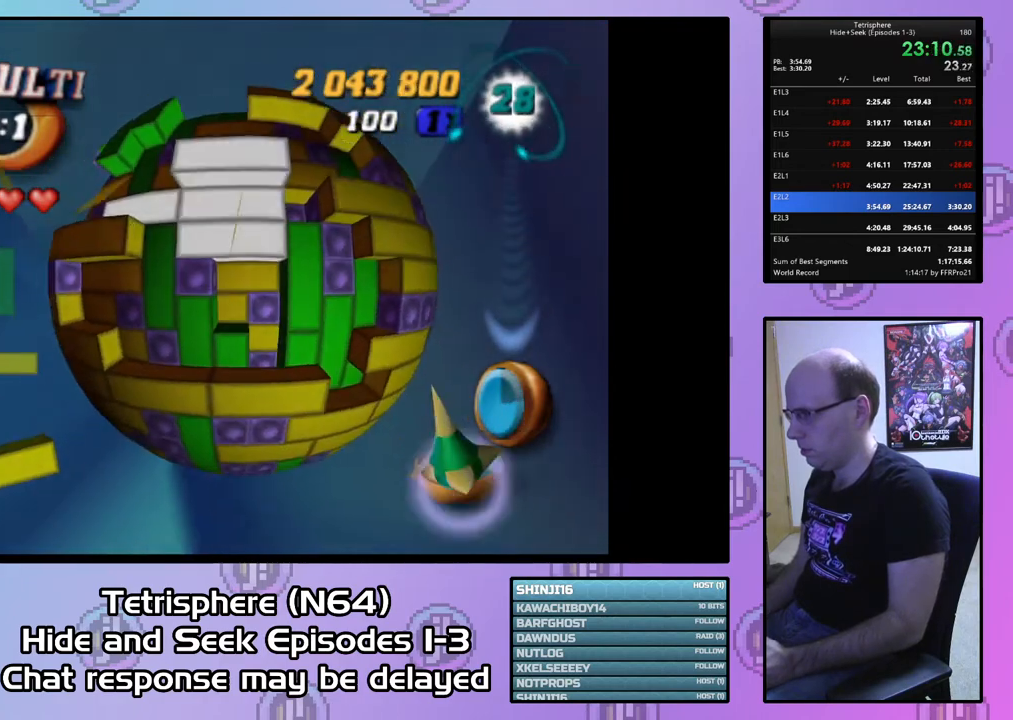
{"buttons": [], "right_stick": "center", "events": [[100, "DPAD_UP", "down"], [167, "DPAD_UP", "up"]]}
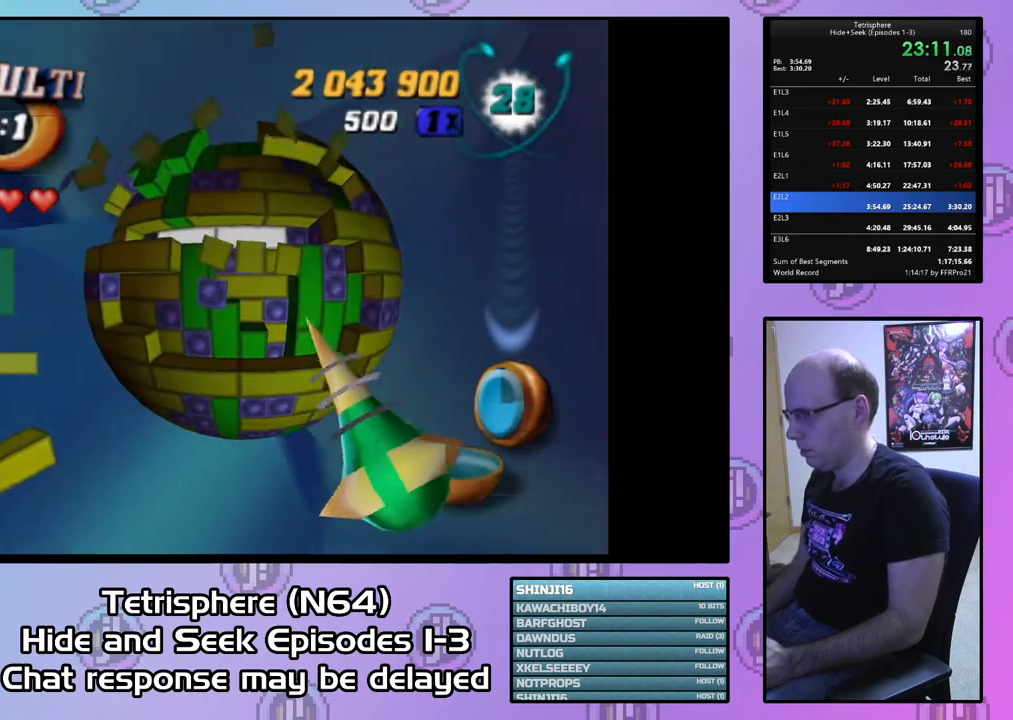
{"buttons": [], "right_stick": "center", "events": []}
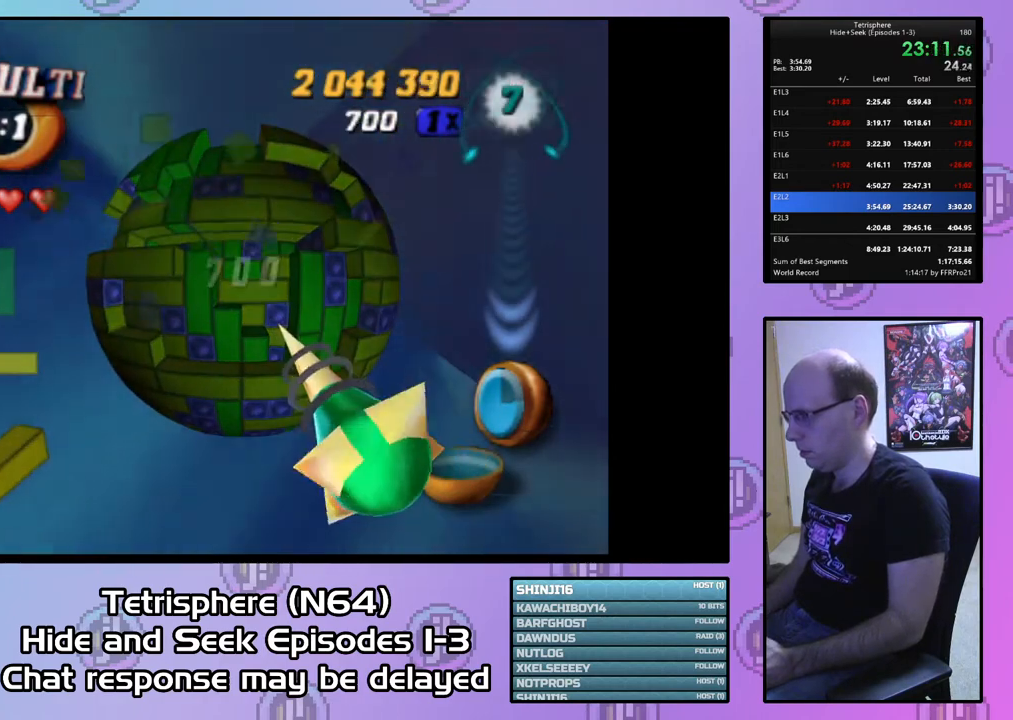
{"buttons": [], "right_stick": "center", "events": []}
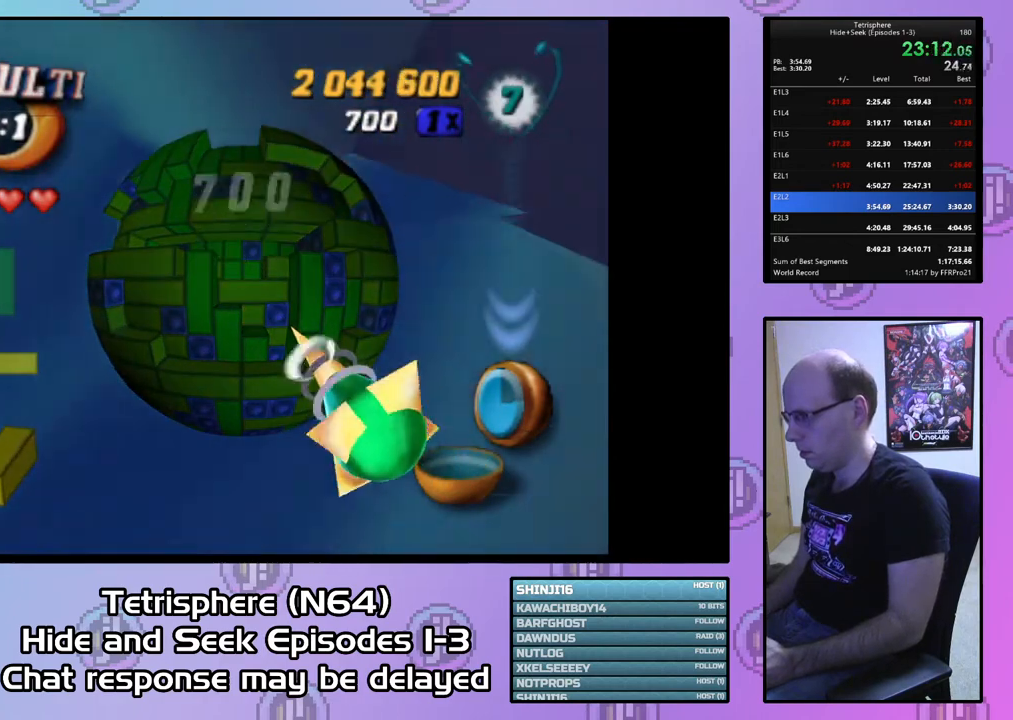
{"buttons": [], "right_stick": "center", "events": []}
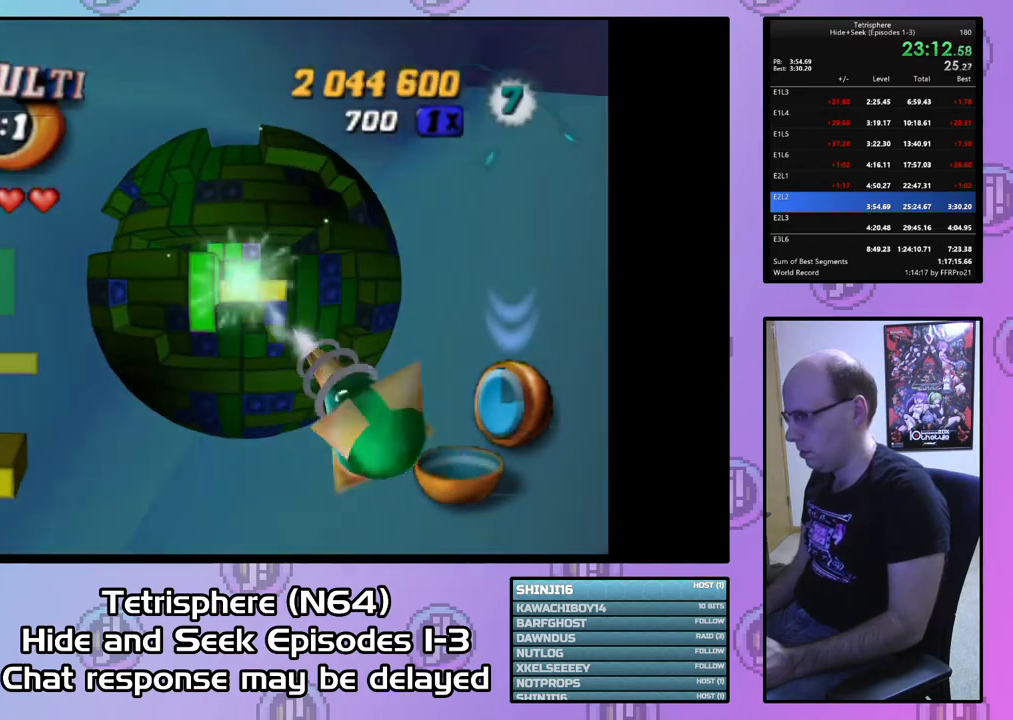
{"buttons": [], "right_stick": "center", "events": [[33, "DPAD_LEFT", "down"], [100, "DPAD_LEFT", "up"], [233, "DPAD_DOWN", "down"], [267, "DPAD_DOWN", "up"], [400, "DPAD_LEFT", "down"], [467, "DPAD_LEFT", "up"]]}
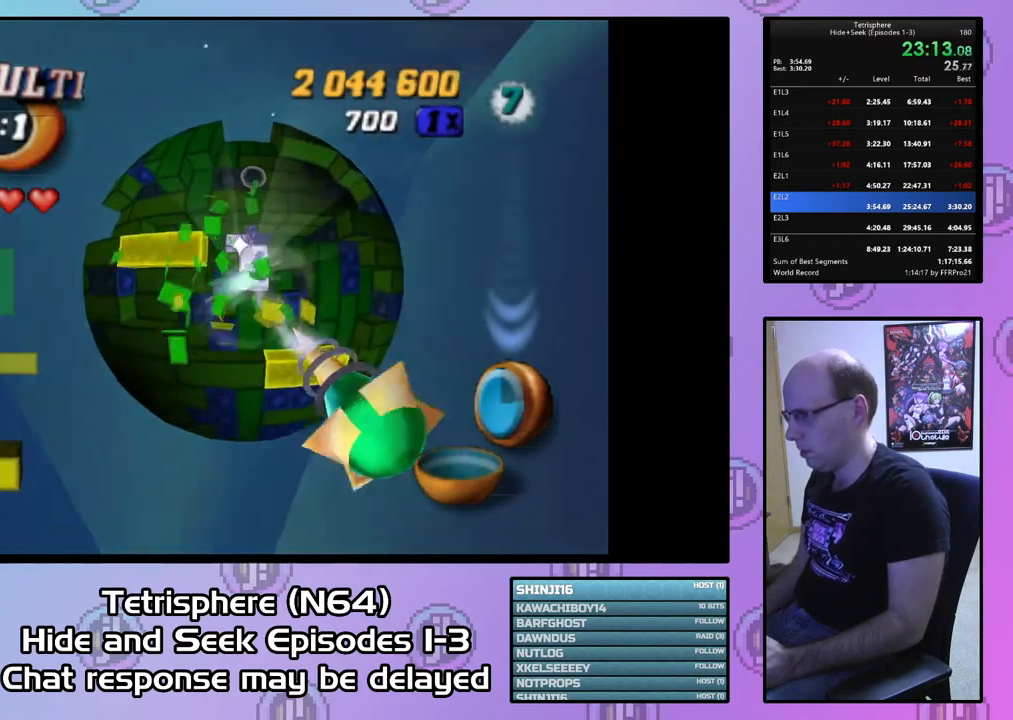
{"buttons": ["DPAD_RIGHT"], "right_stick": "center", "events": [[33, "DPAD_DOWN", "down"], [133, "DPAD_DOWN", "up"], [433, "DPAD_RIGHT", "down"]]}
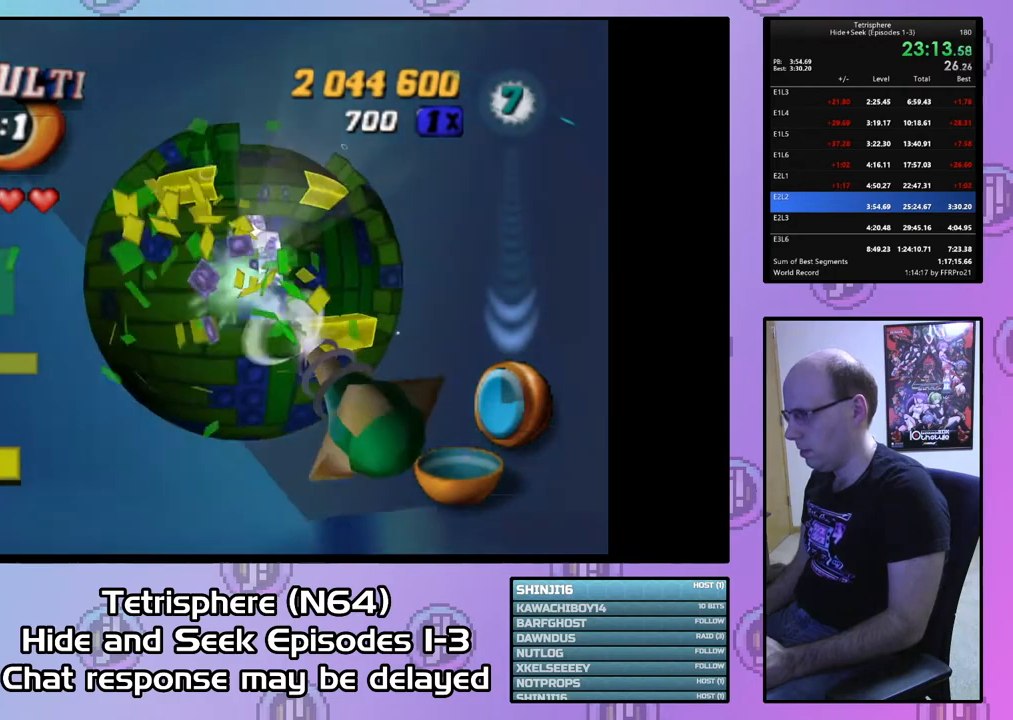
{"buttons": ["DPAD_RIGHT"], "right_stick": "center", "events": [[133, "DPAD_UP", "down"], [267, "DPAD_UP", "up"]]}
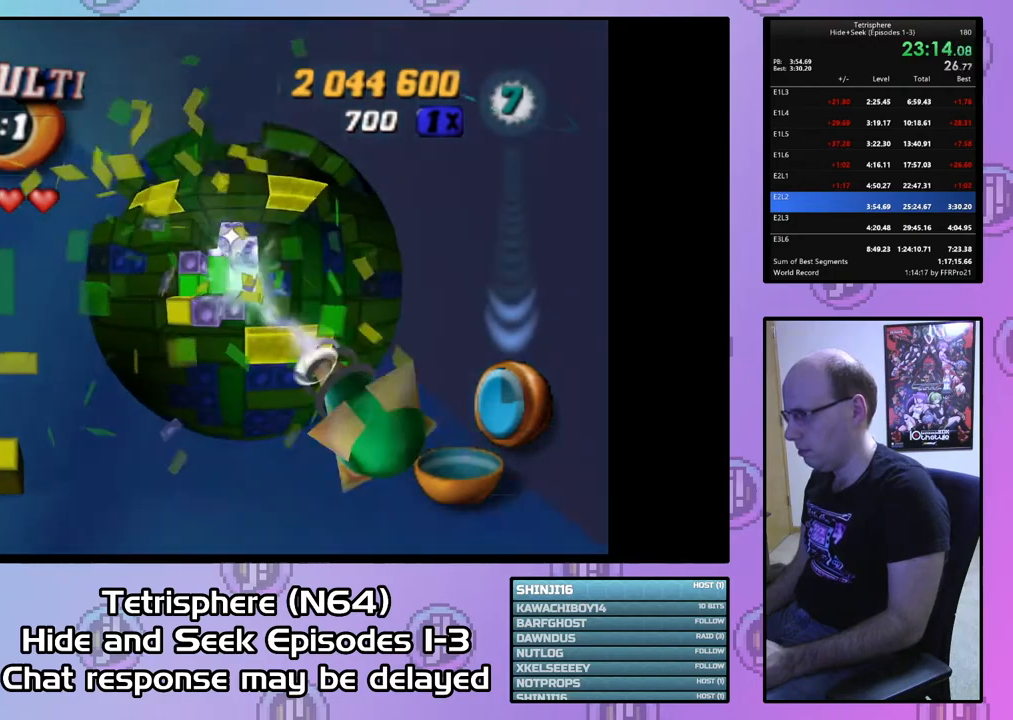
{"buttons": [], "right_stick": "center", "events": [[33, "DPAD_RIGHT", "up"], [167, "DPAD_LEFT", "down"], [267, "DPAD_LEFT", "up"]]}
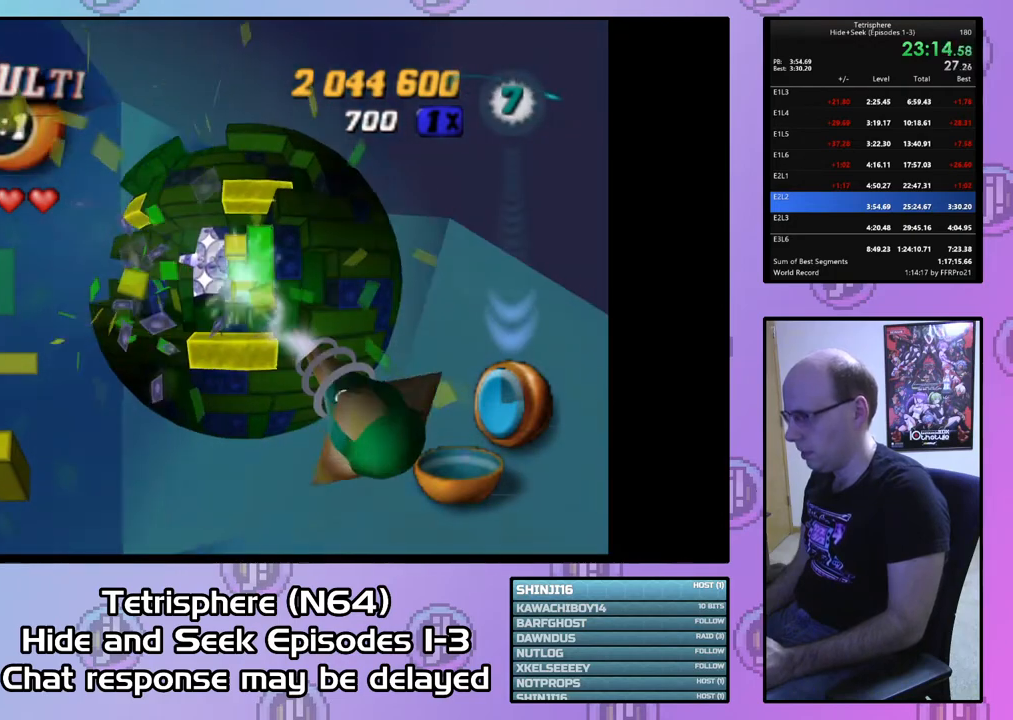
{"buttons": [], "right_stick": "center", "events": [[167, "DPAD_UP", "down"], [267, "DPAD_UP", "up"], [400, "DPAD_UP", "down"], [467, "DPAD_UP", "up"]]}
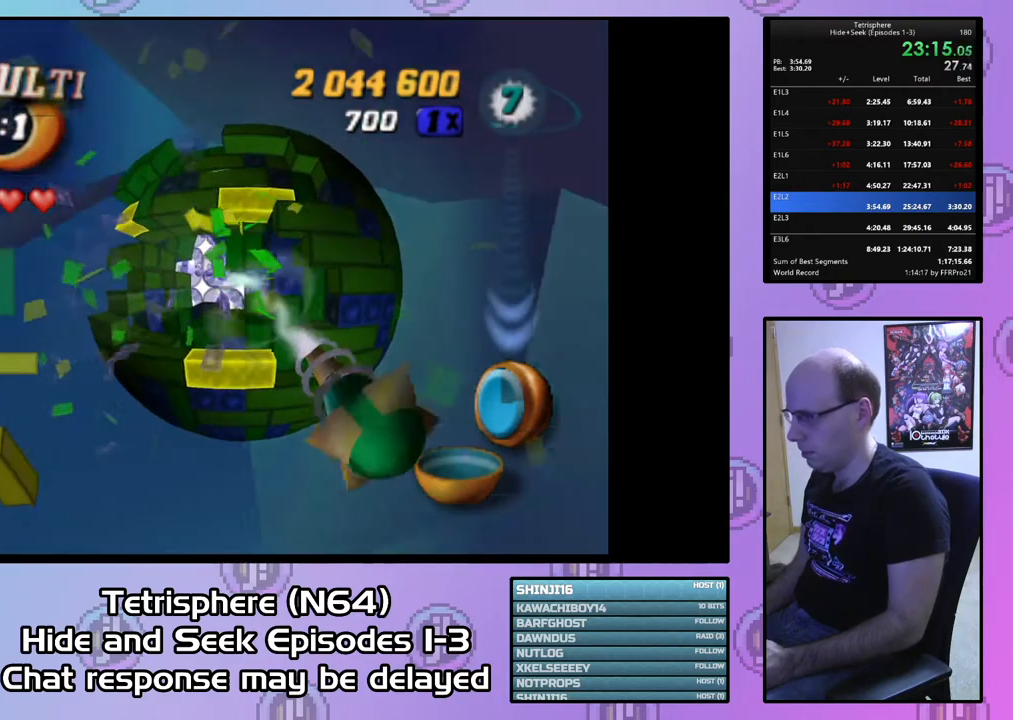
{"buttons": [], "right_stick": "center", "events": [[267, "DPAD_RIGHT", "down"], [333, "DPAD_RIGHT", "up"]]}
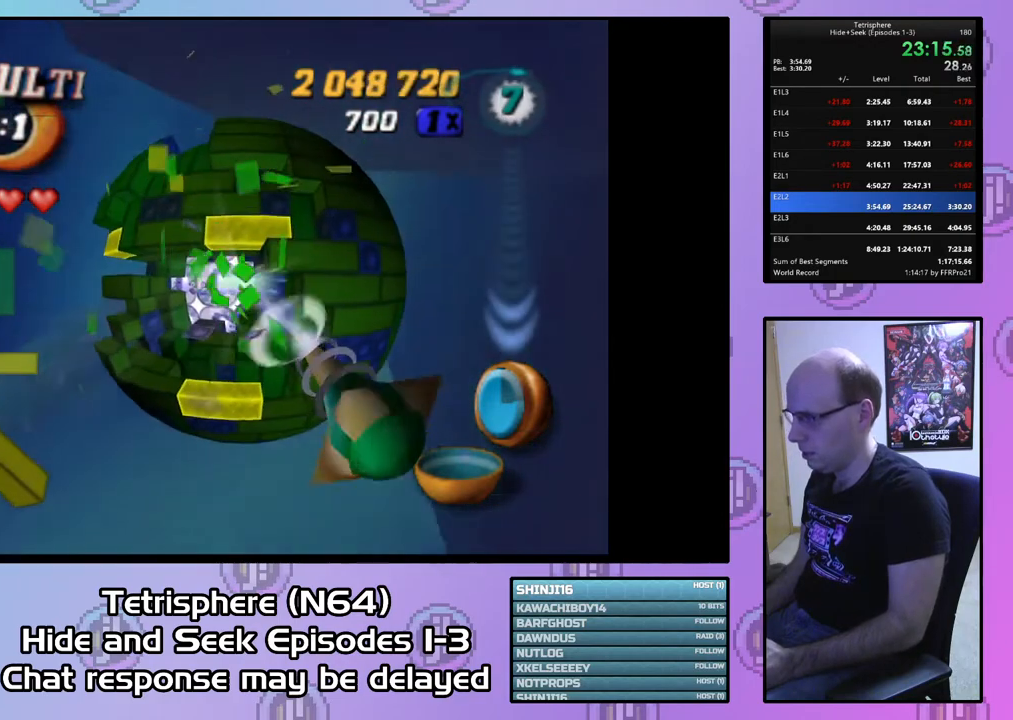
{"buttons": ["DPAD_DOWN"], "right_stick": "center", "events": [[200, "DPAD_DOWN", "down"]]}
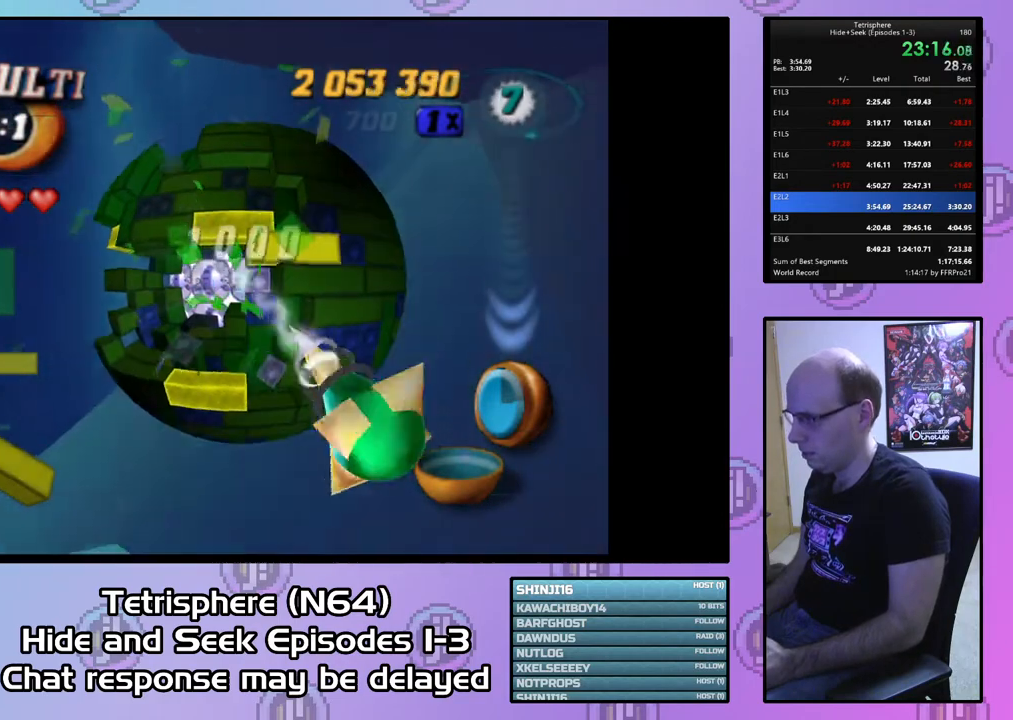
{"buttons": ["DPAD_DOWN", "DPAD_LEFT"], "right_stick": "center", "events": [[167, "DPAD_RIGHT", "down"], [200, "DPAD_RIGHT", "up"], [333, "DPAD_LEFT", "down"]]}
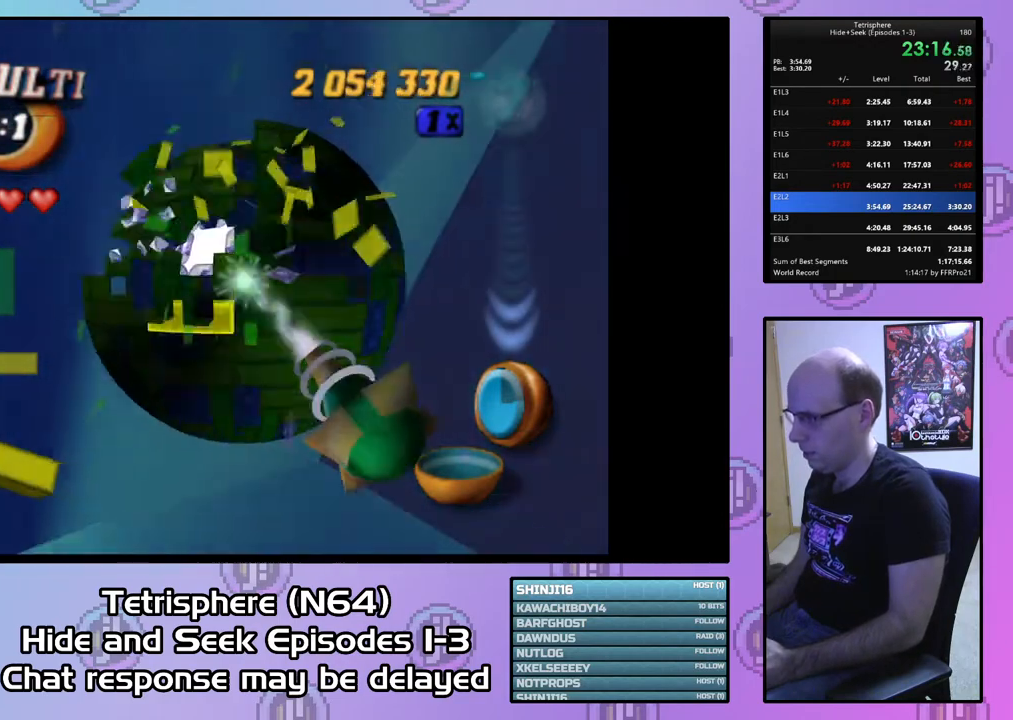
{"buttons": ["DPAD_LEFT"], "right_stick": "center", "events": [[67, "DPAD_DOWN", "up"], [133, "DPAD_DOWN", "down"], [333, "DPAD_DOWN", "up"]]}
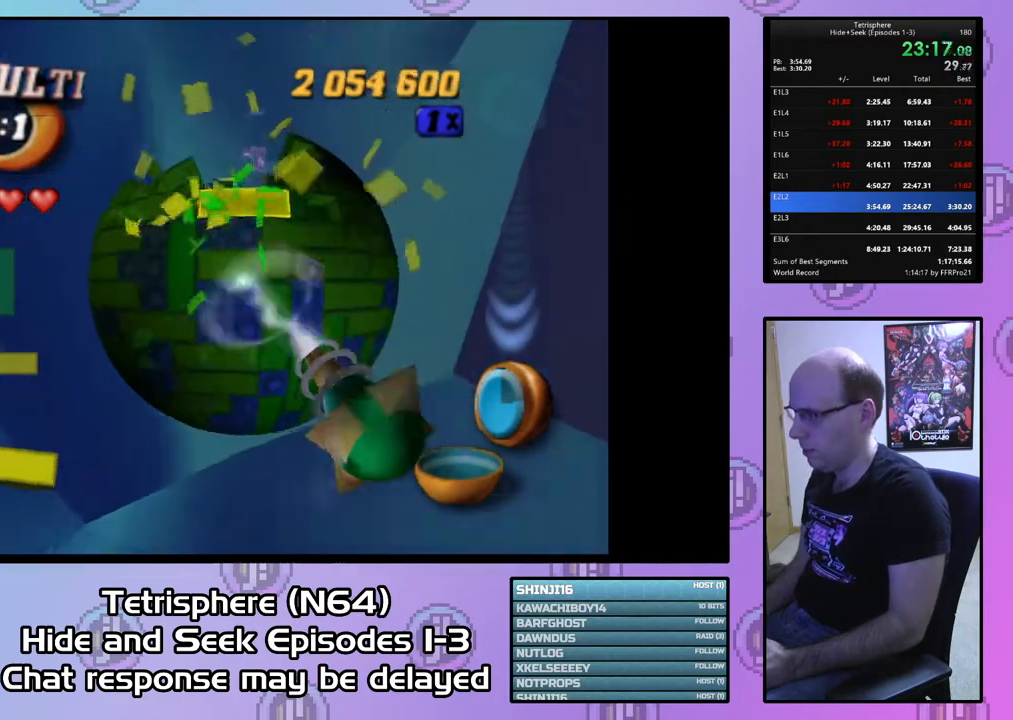
{"buttons": ["DPAD_UP", "DPAD_LEFT"], "right_stick": "center", "events": [[67, "DPAD_UP", "down"], [267, "DPAD_UP", "up"], [467, "DPAD_UP", "down"]]}
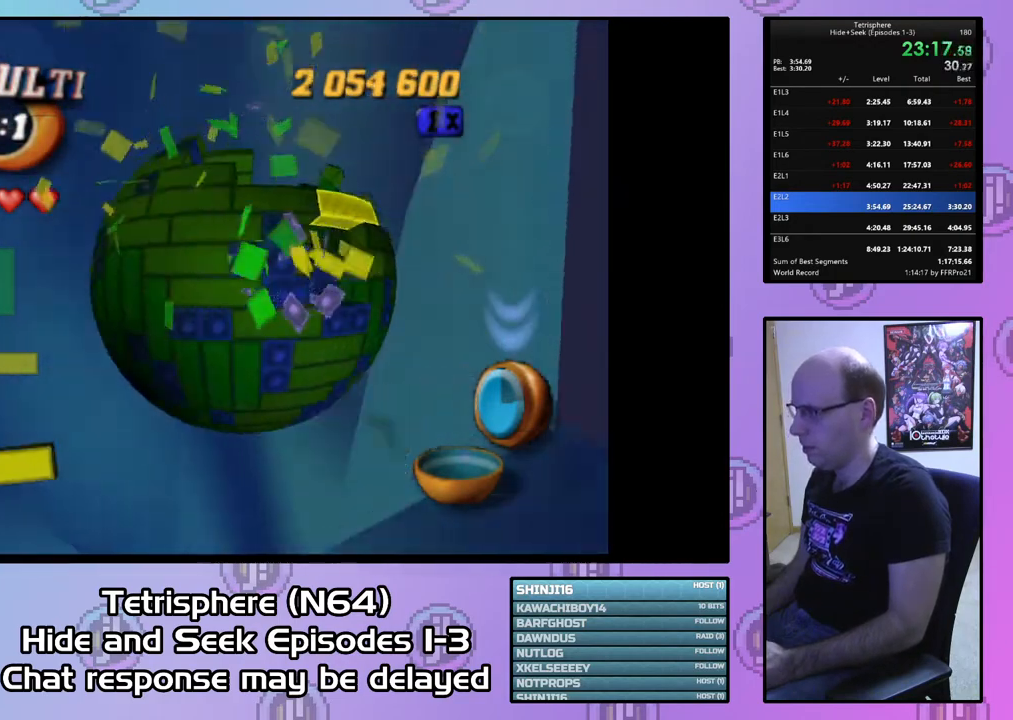
{"buttons": ["DPAD_UP"], "right_stick": "center", "events": [[333, "DPAD_LEFT", "up"]]}
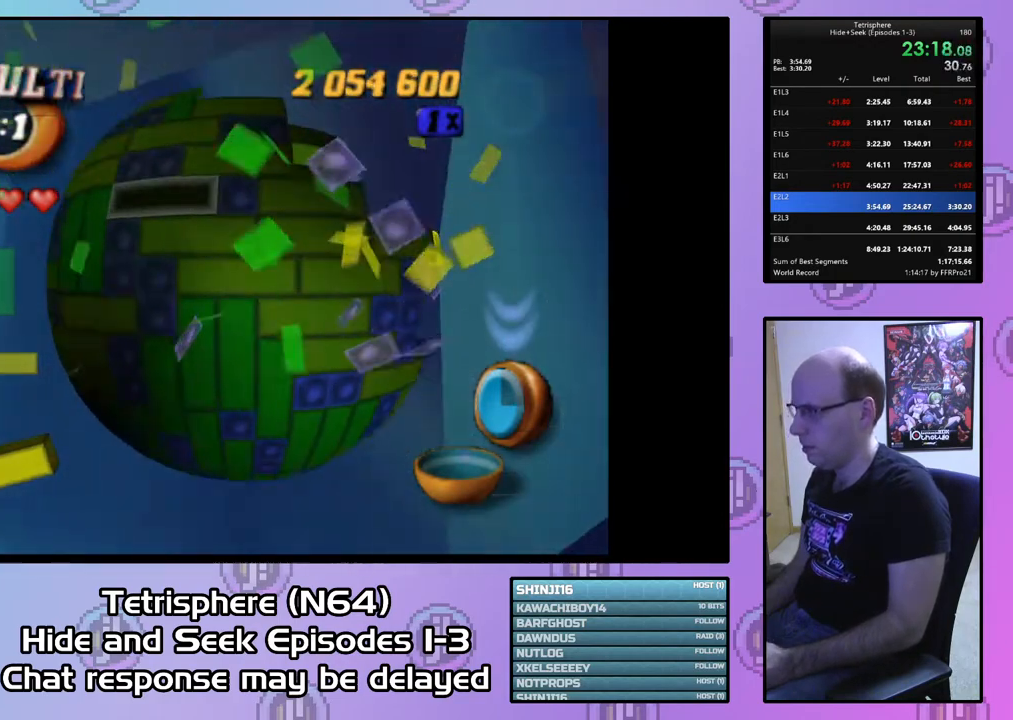
{"buttons": ["DPAD_UP", "DPAD_RIGHT"], "right_stick": "center", "events": [[133, "DPAD_RIGHT", "down"]]}
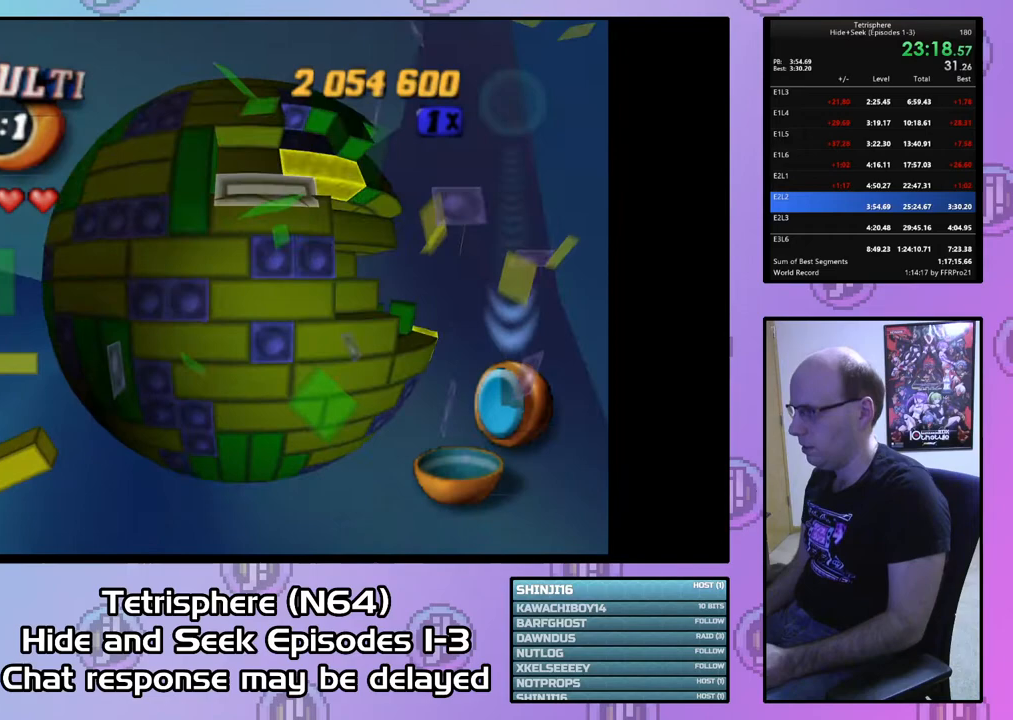
{"buttons": ["DPAD_RIGHT"], "right_stick": "center", "events": [[267, "DPAD_UP", "up"]]}
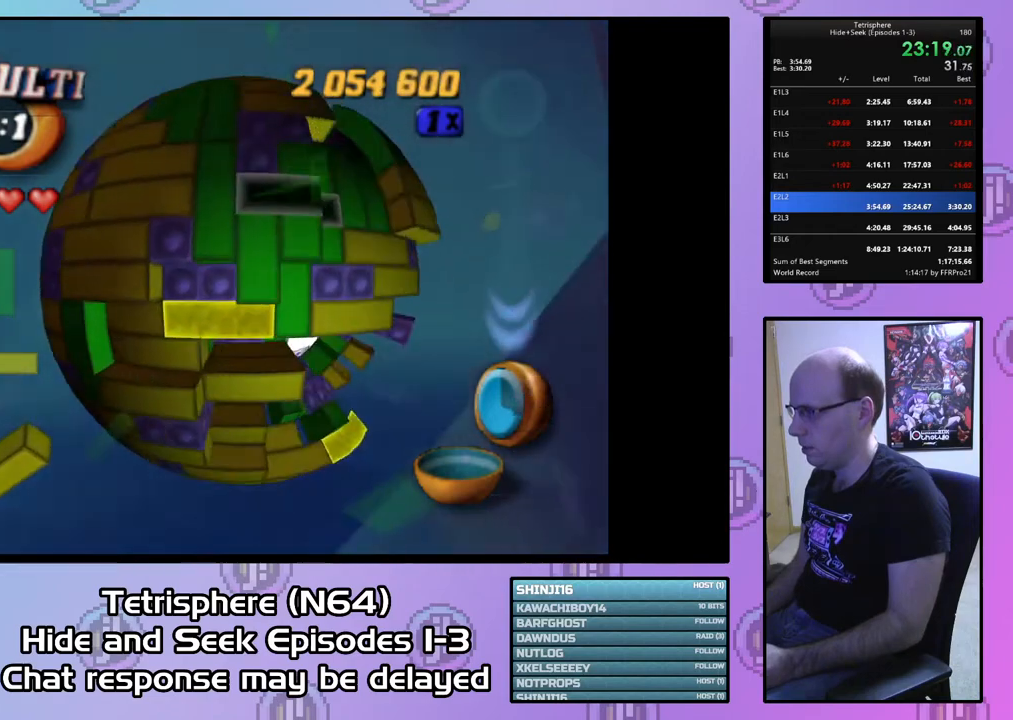
{"buttons": ["DPAD_RIGHT"], "right_stick": "center", "events": []}
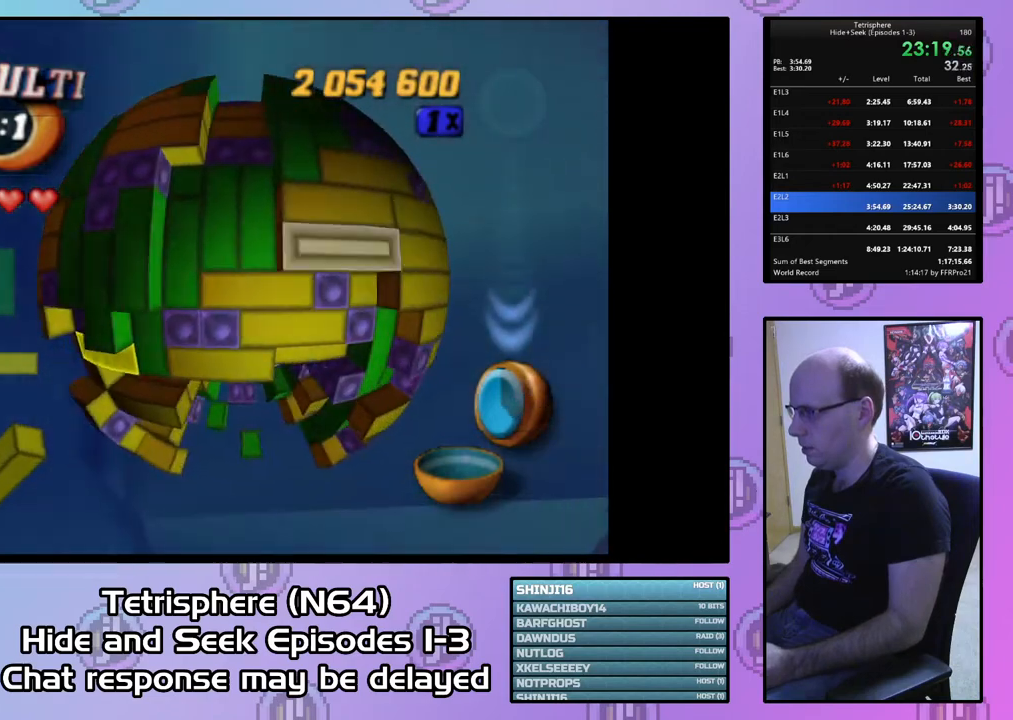
{"buttons": ["DPAD_DOWN", "DPAD_RIGHT"], "right_stick": "center", "events": [[133, "DPAD_DOWN", "down"]]}
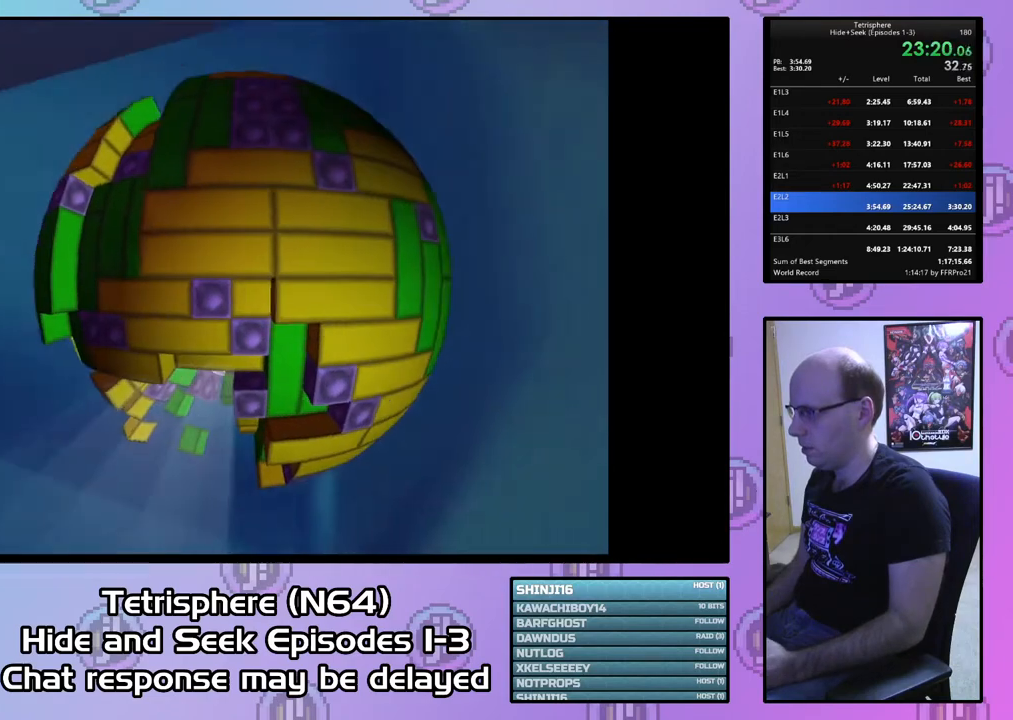
{"buttons": ["CROSS", "CIRCLE"], "right_stick": "center", "events": [[100, "DPAD_DOWN", "up"], [100, "DPAD_RIGHT", "up"], [167, "CIRCLE", "down"], [167, "CROSS", "down"], [267, "CROSS", "up"], [300, "CIRCLE", "up"], [367, "CIRCLE", "down"], [367, "CROSS", "down"], [433, "CIRCLE", "up"], [433, "CROSS", "up"], [500, "CIRCLE", "down"], [500, "CROSS", "down"]]}